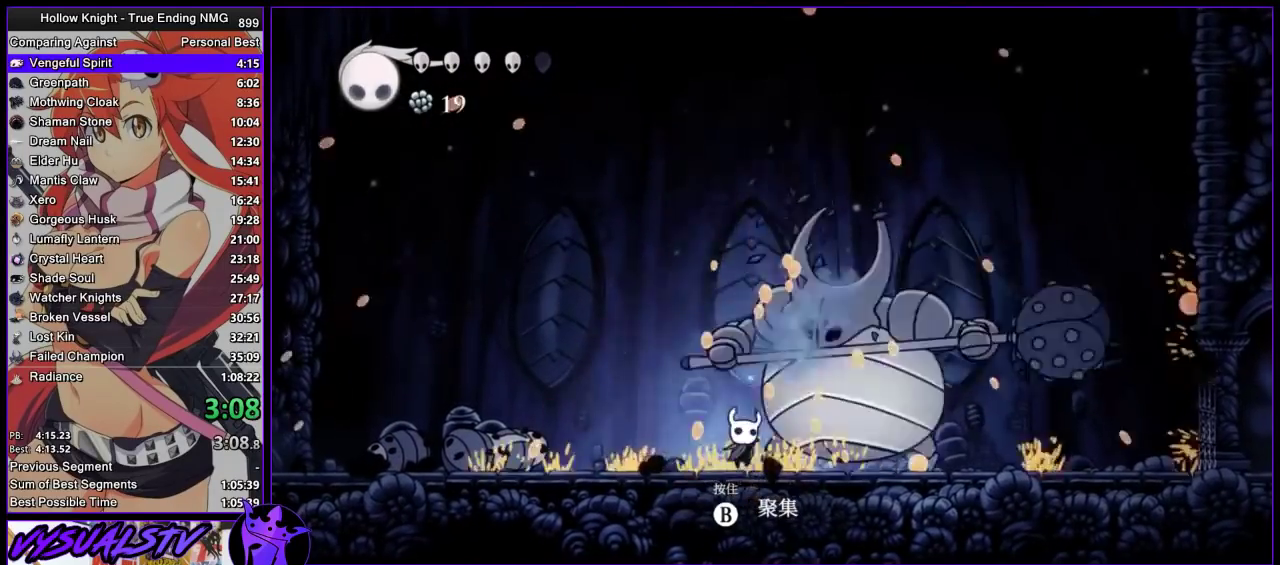
Gameplay with a controller (PlayStation layout); each line is a JSON object with the inputs held at the frame after it. "events" lists button and stick changes between this image and that frame as [ms after this image, input, new state], when the widget could be followed in between. Not read: L3 R3.
{"buttons": ["SQUARE"], "left_stick": "right", "right_stick": "center", "events": [[100, "SQUARE", "down"], [267, "SQUARE", "up"], [467, "left_stick", "right"], [500, "SQUARE", "down"]]}
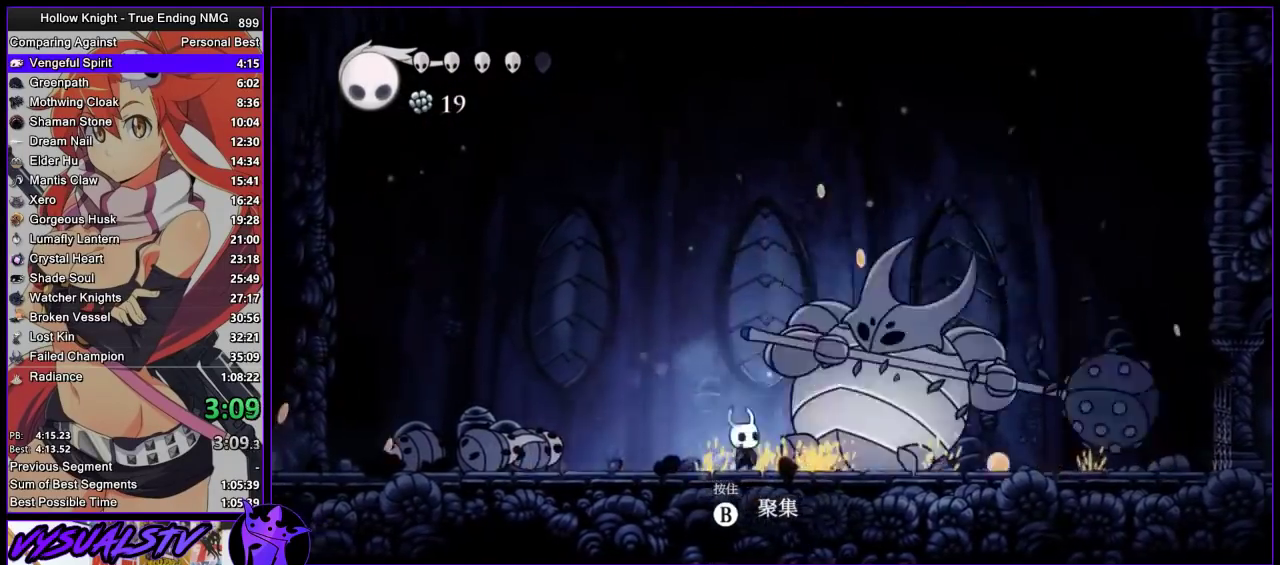
{"buttons": ["CROSS", "SQUARE"], "left_stick": "up-right", "right_stick": "center", "events": [[67, "CROSS", "down"], [100, "SQUARE", "up"], [133, "left_stick", "up"], [333, "left_stick", "up-right"], [467, "SQUARE", "down"]]}
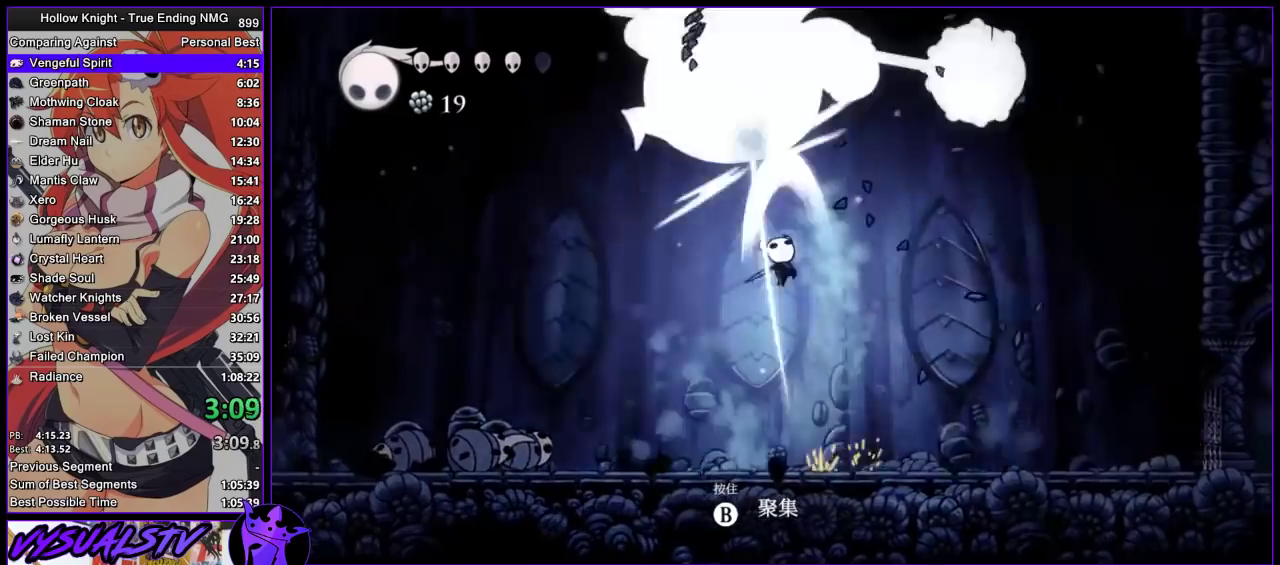
{"buttons": ["SQUARE"], "left_stick": "center", "right_stick": "center", "events": [[67, "CROSS", "up"], [100, "SQUARE", "up"], [167, "left_stick", "left"], [367, "SQUARE", "down"], [400, "left_stick", "center"]]}
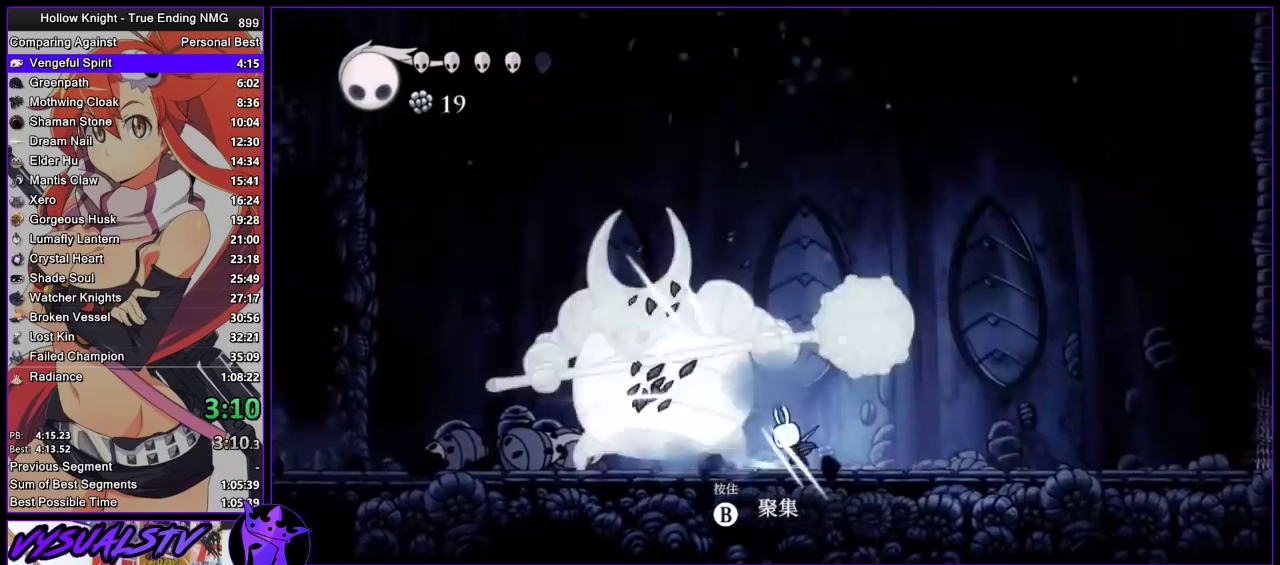
{"buttons": [], "left_stick": "left", "right_stick": "center", "events": [[67, "SQUARE", "up"], [167, "left_stick", "left"], [267, "SQUARE", "down"], [267, "left_stick", "center"], [467, "SQUARE", "up"], [500, "left_stick", "left"]]}
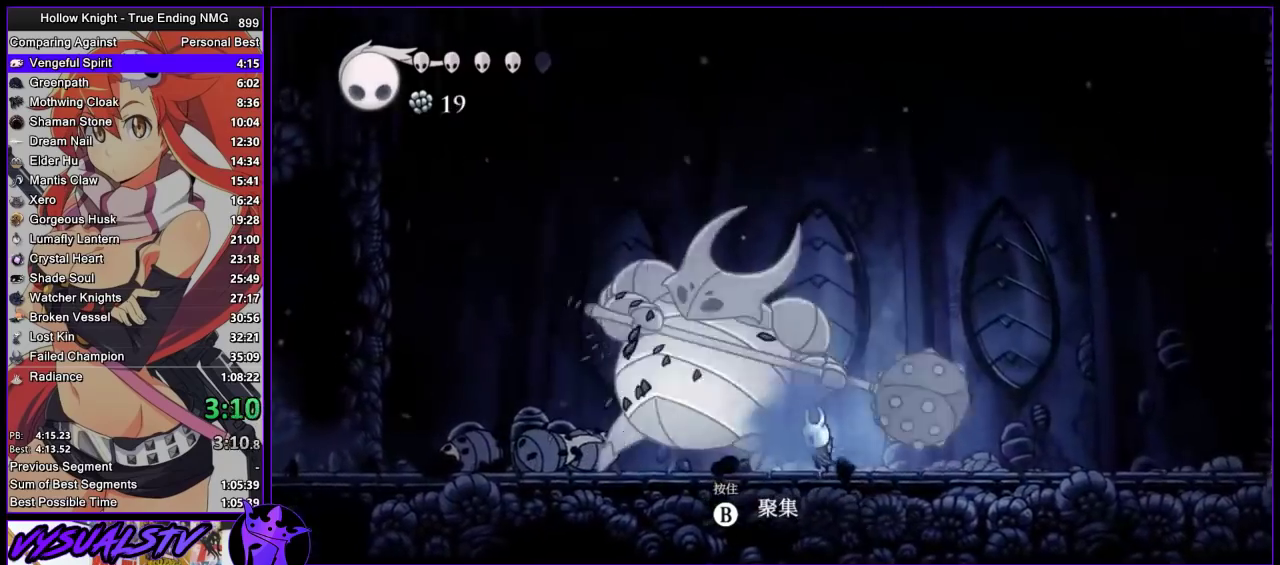
{"buttons": [], "left_stick": "center", "right_stick": "center", "events": [[100, "left_stick", "center"], [233, "SQUARE", "down"], [400, "SQUARE", "up"]]}
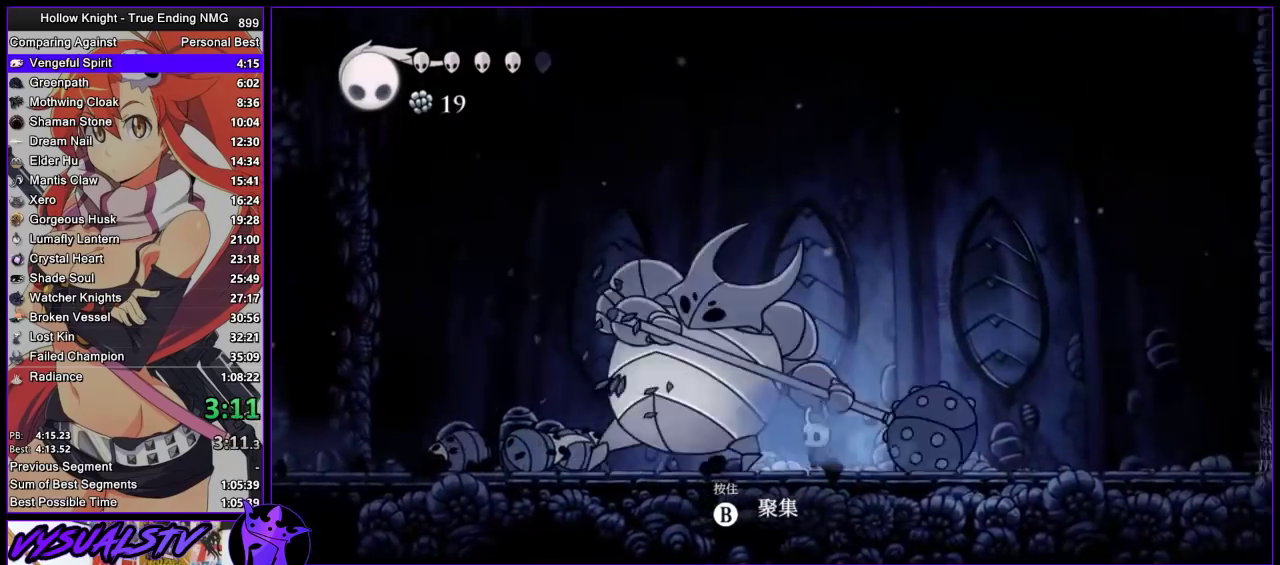
{"buttons": [], "left_stick": "up-left", "right_stick": "center", "events": [[100, "left_stick", "left"], [167, "SQUARE", "down"], [233, "left_stick", "up-left"], [267, "SQUARE", "up"]]}
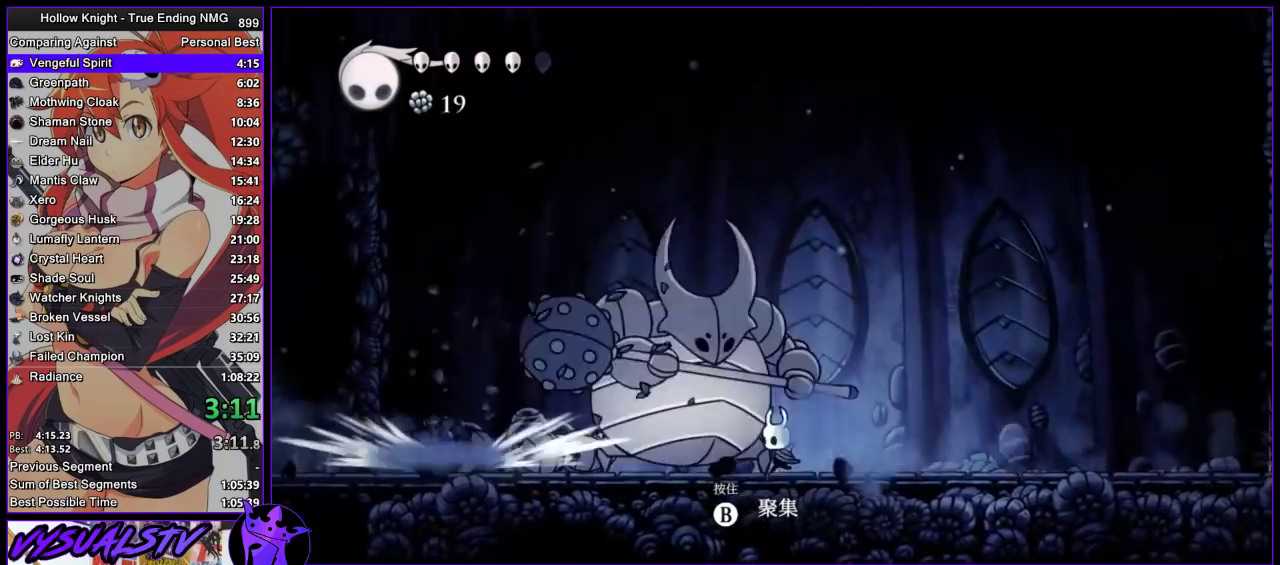
{"buttons": [], "left_stick": "up-left", "right_stick": "center", "events": [[100, "SQUARE", "down"], [200, "SQUARE", "up"]]}
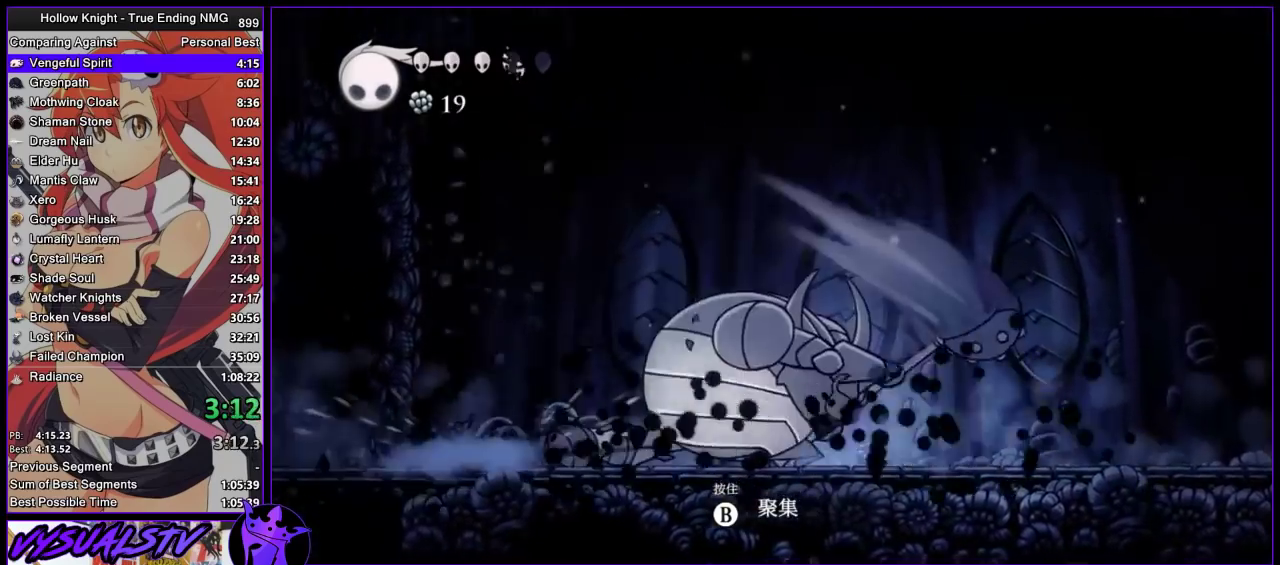
{"buttons": [], "left_stick": "left", "right_stick": "center", "events": [[100, "left_stick", "left"], [200, "SQUARE", "down"], [333, "SQUARE", "up"]]}
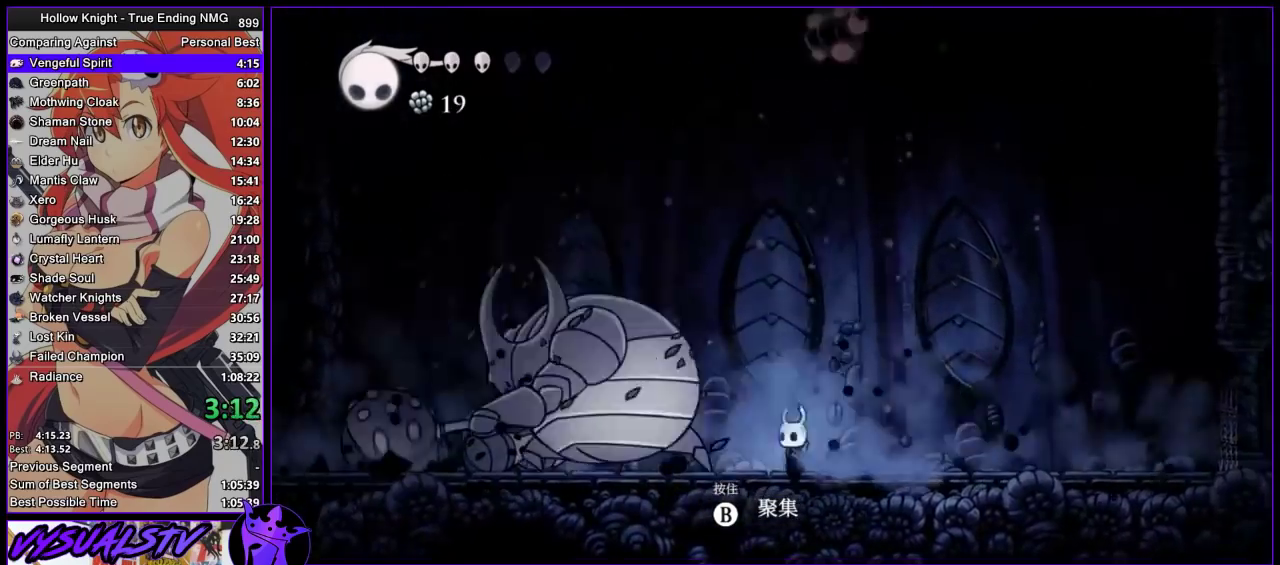
{"buttons": ["SQUARE"], "left_stick": "center", "right_stick": "center", "events": [[67, "SQUARE", "down"], [267, "SQUARE", "up"], [433, "left_stick", "center"], [500, "SQUARE", "down"]]}
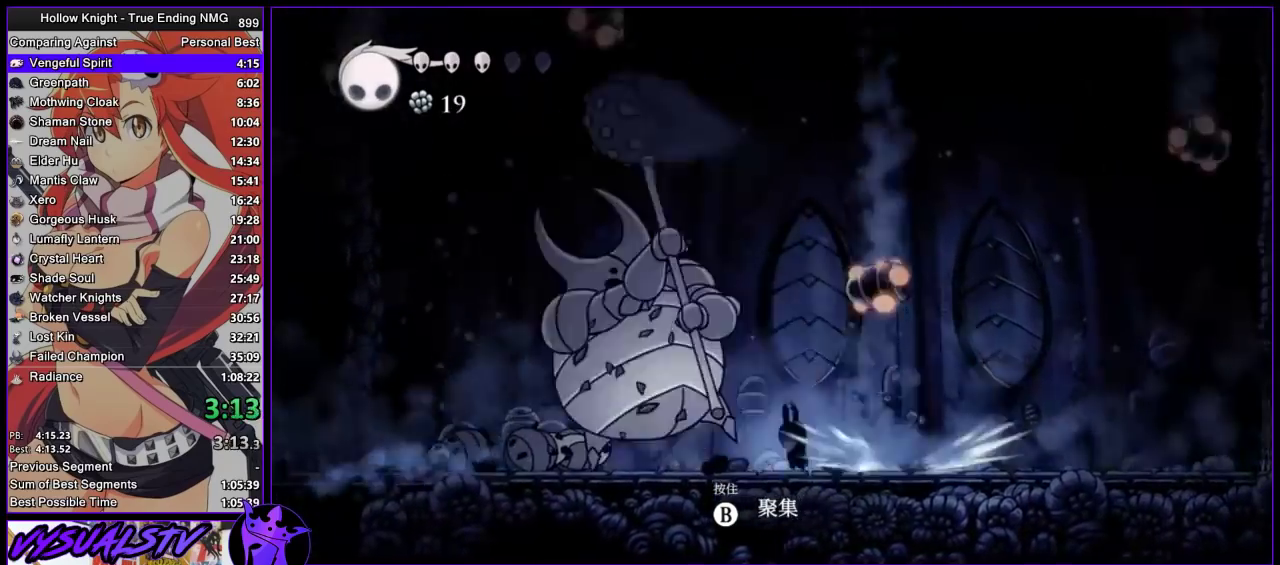
{"buttons": ["SQUARE"], "left_stick": "left", "right_stick": "center", "events": [[67, "left_stick", "left"], [167, "left_stick", "center"], [200, "SQUARE", "up"], [433, "SQUARE", "down"], [433, "left_stick", "left"]]}
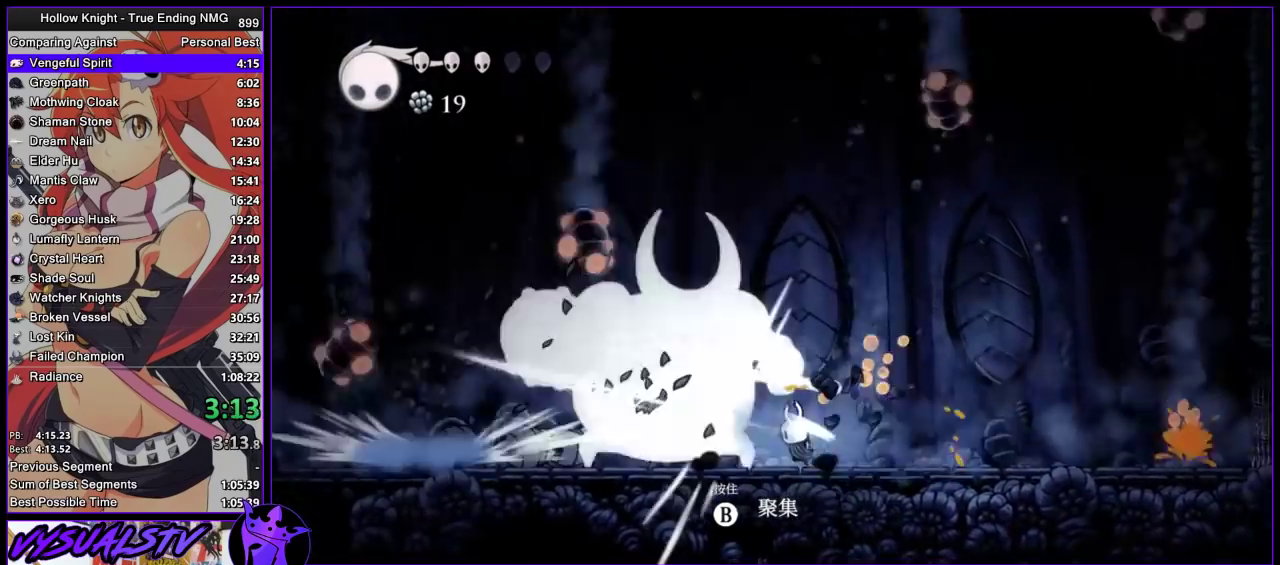
{"buttons": [], "left_stick": "left", "right_stick": "center", "events": [[100, "SQUARE", "up"], [133, "left_stick", "center"], [267, "left_stick", "left"]]}
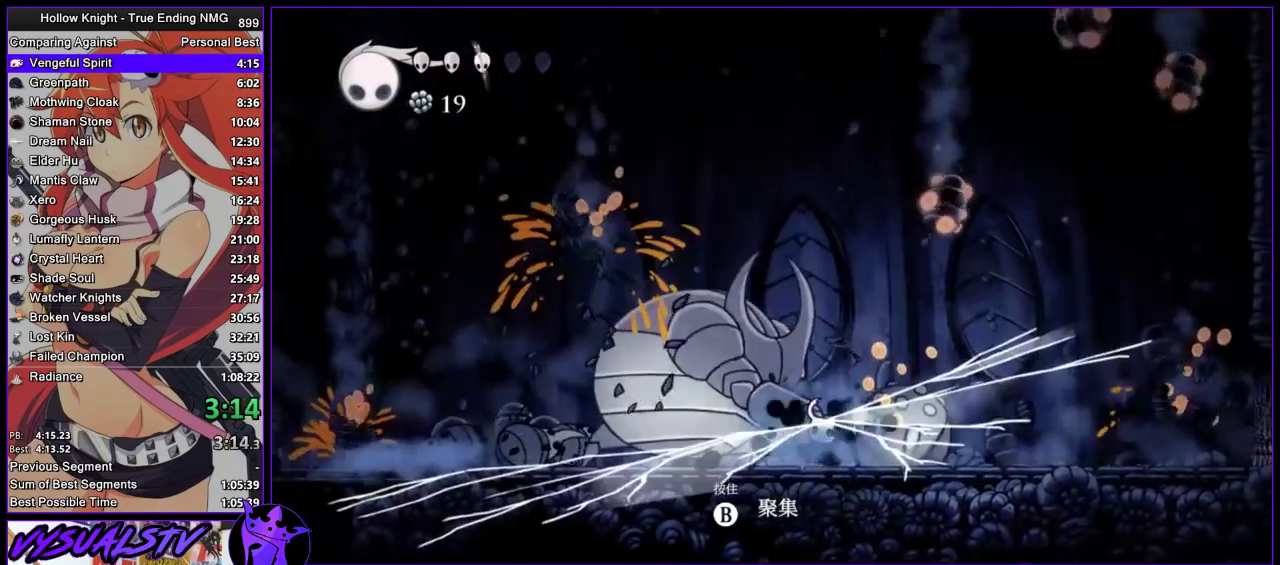
{"buttons": [], "left_stick": "left", "right_stick": "center", "events": [[367, "SQUARE", "down"], [500, "SQUARE", "up"]]}
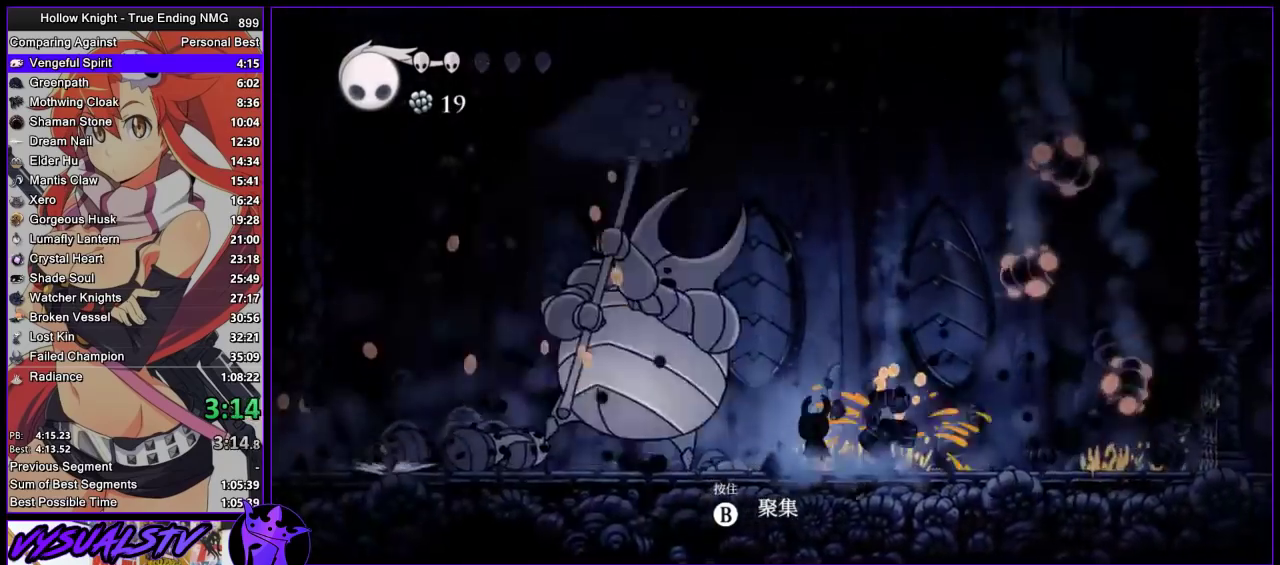
{"buttons": [], "left_stick": "left", "right_stick": "center", "events": [[233, "SQUARE", "down"], [400, "SQUARE", "up"]]}
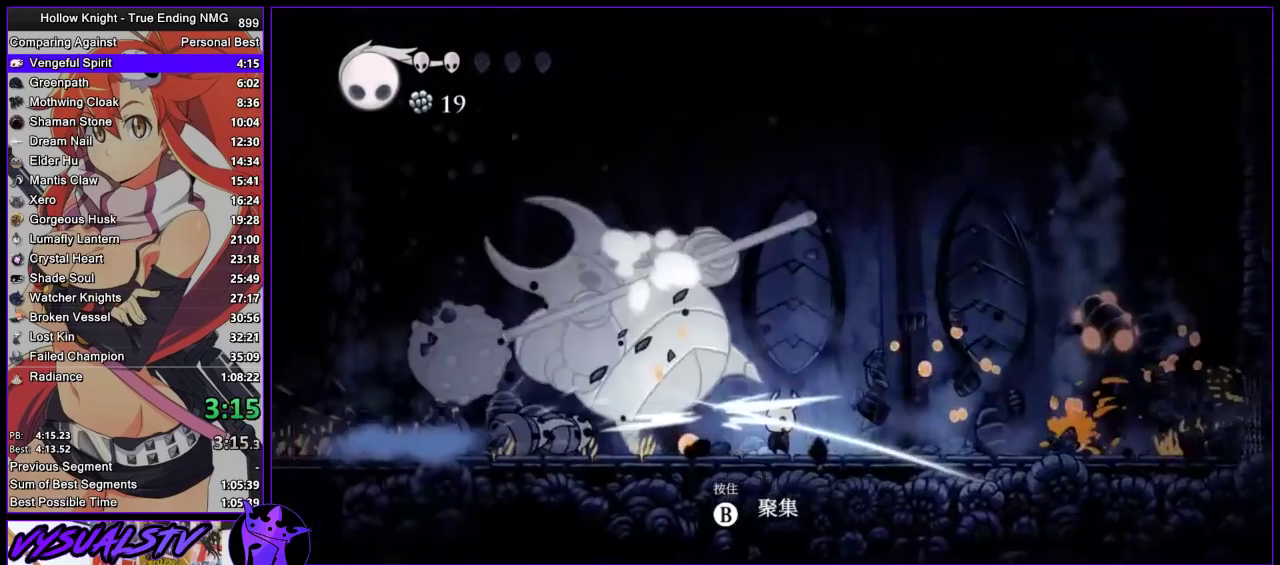
{"buttons": ["CIRCLE"], "left_stick": "left", "right_stick": "center", "events": [[67, "CIRCLE", "down"]]}
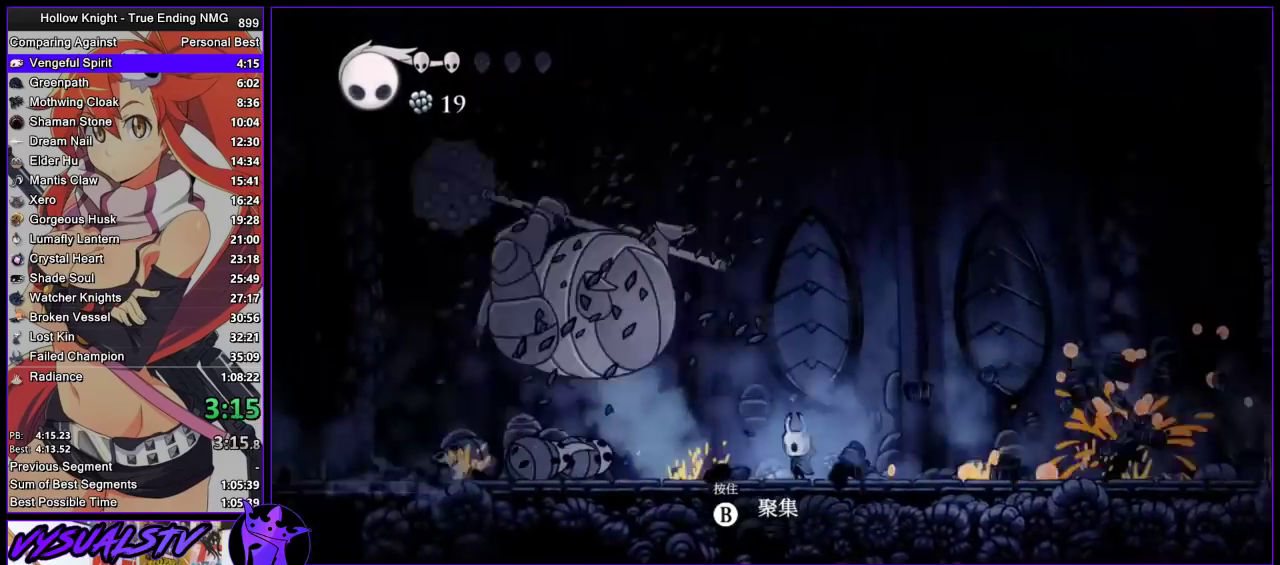
{"buttons": ["CIRCLE"], "left_stick": "left", "right_stick": "center", "events": []}
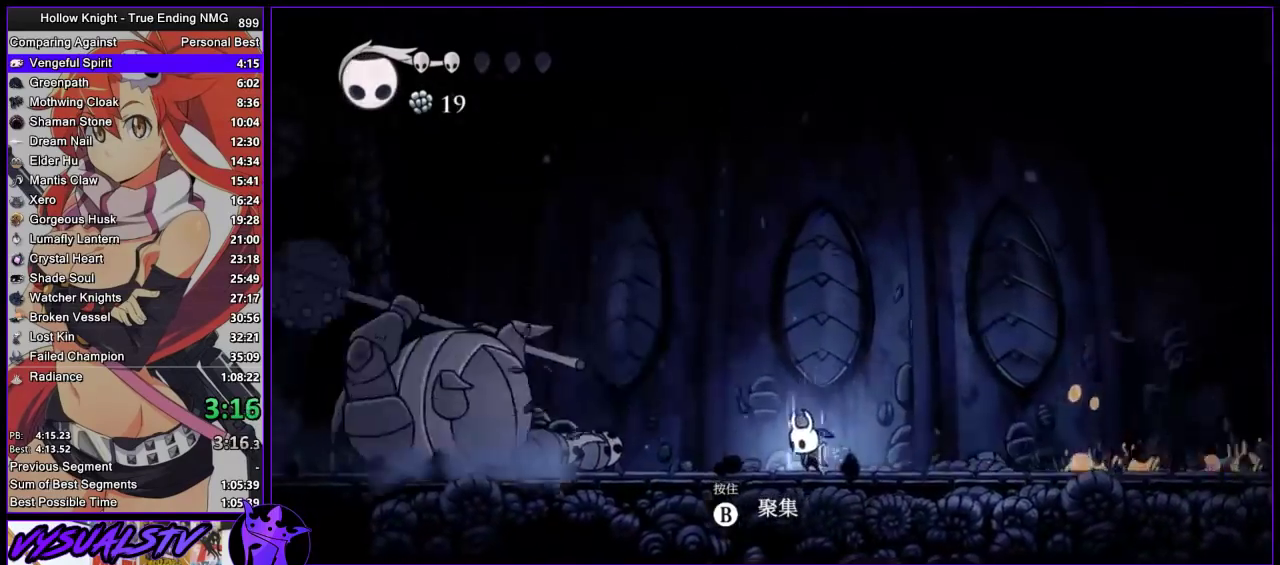
{"buttons": ["CIRCLE"], "left_stick": "left", "right_stick": "center", "events": []}
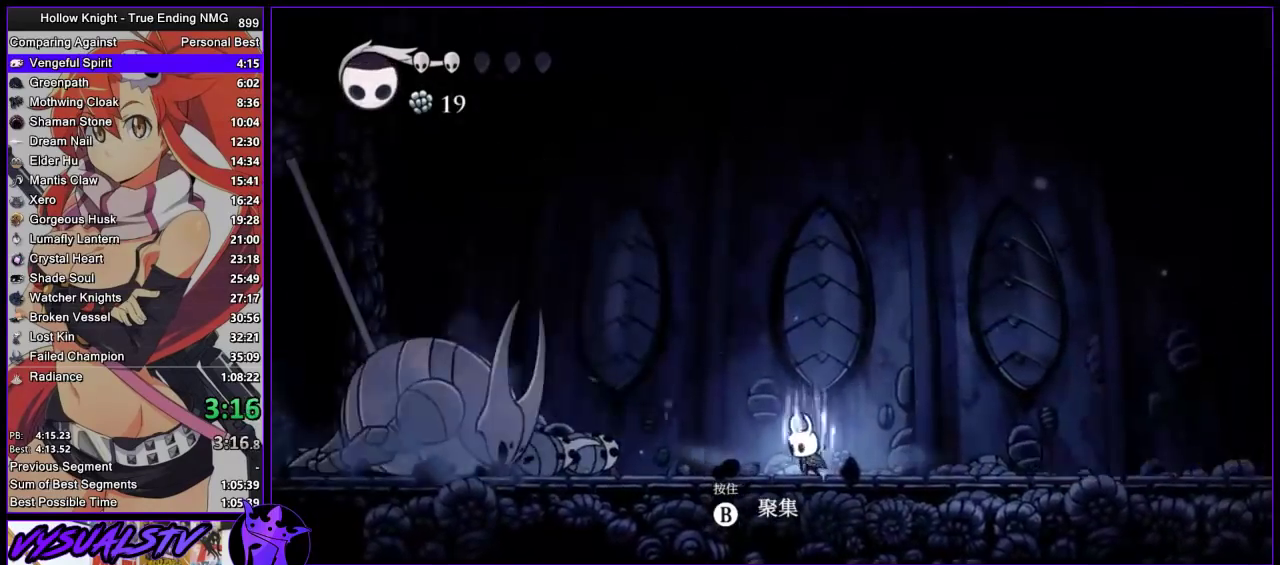
{"buttons": [], "left_stick": "left", "right_stick": "center", "events": [[200, "CIRCLE", "up"]]}
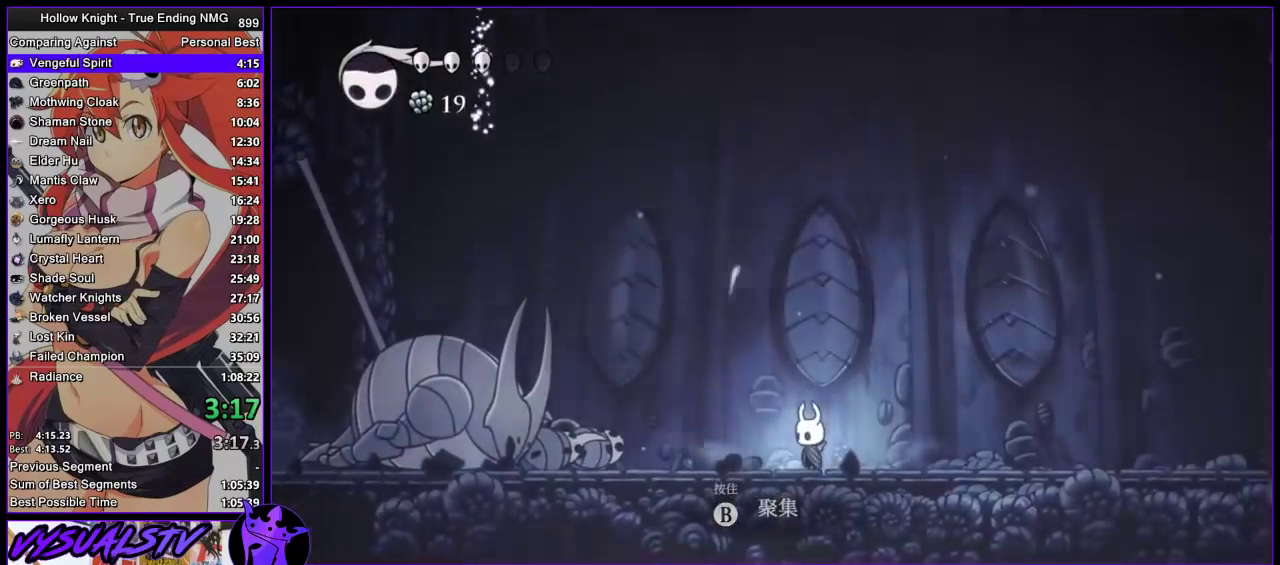
{"buttons": [], "left_stick": "left", "right_stick": "center", "events": []}
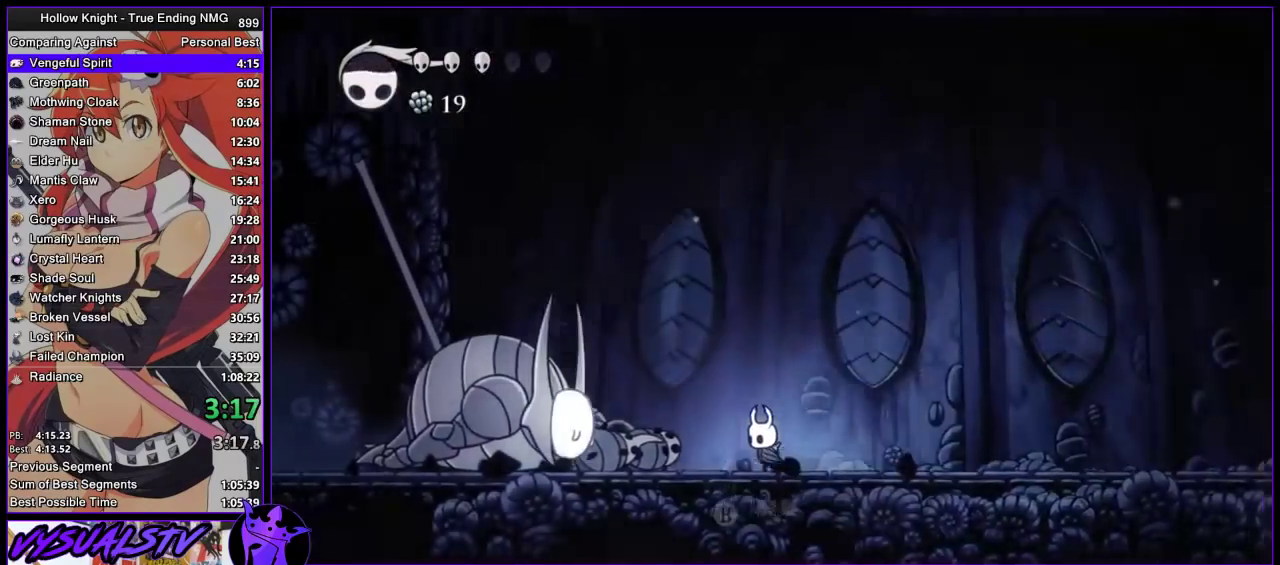
{"buttons": [], "left_stick": "left", "right_stick": "center", "events": [[200, "SQUARE", "down"], [367, "SQUARE", "up"]]}
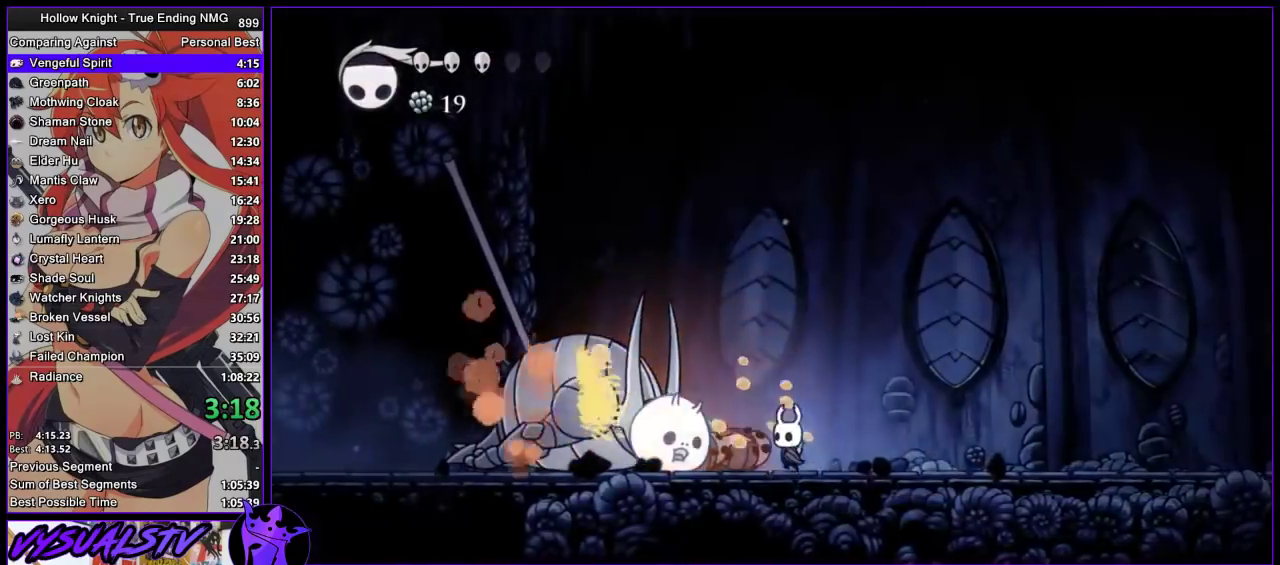
{"buttons": [], "left_stick": "up-left", "right_stick": "center", "events": [[67, "SQUARE", "down"], [267, "SQUARE", "up"], [400, "left_stick", "up-left"]]}